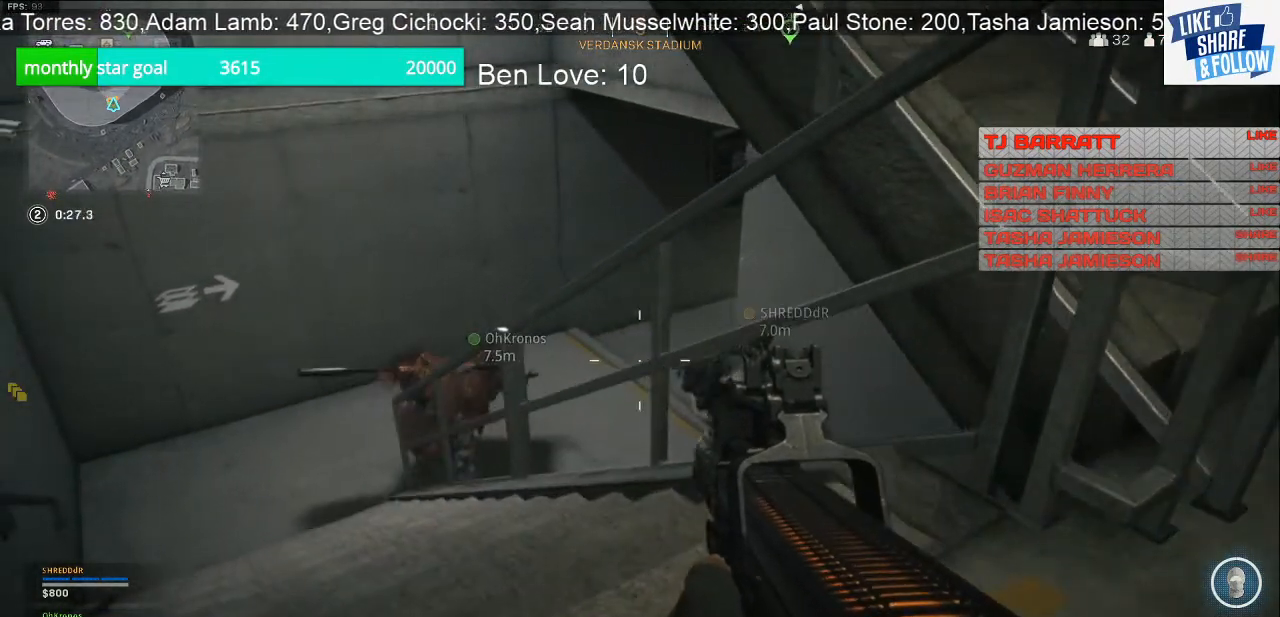
Gameplay with a controller (PlayStation layout); each line is a JSON object with the inputs held at the frame after it. "events" lists button and stick changes between this image and that frame as [ms after this image, input, new state], when the widget could be followed in between. Not read: L3.
{"buttons": [], "left_stick": "left", "right_stick": "center", "events": []}
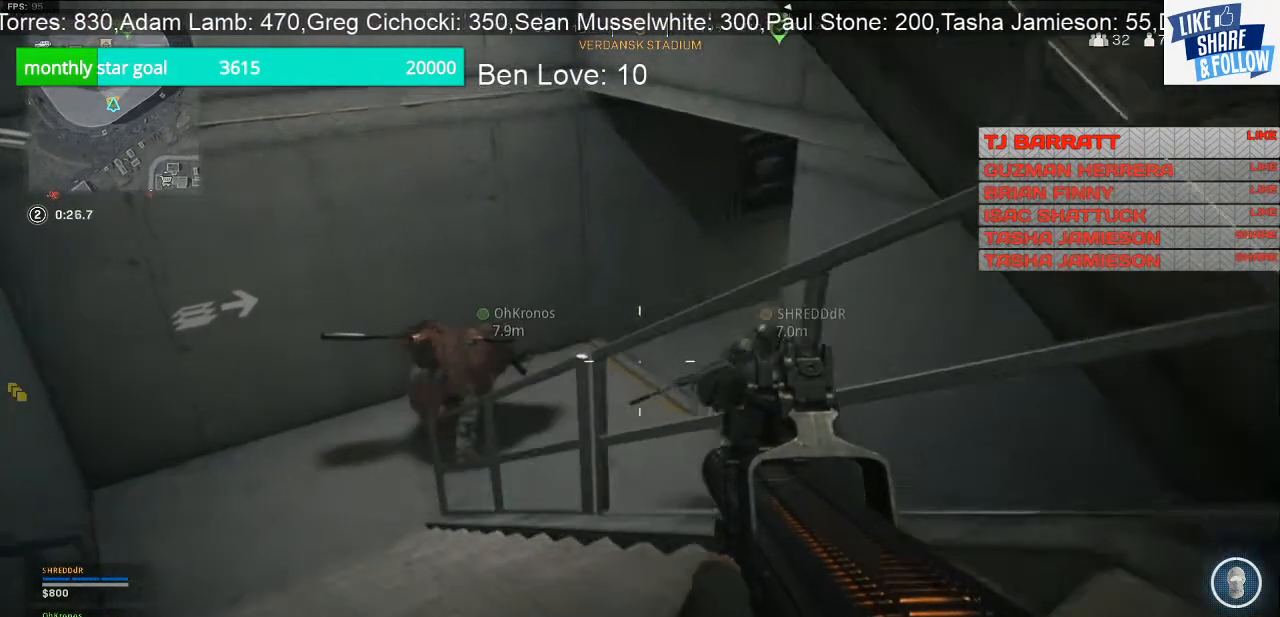
{"buttons": [], "left_stick": "left", "right_stick": "center", "events": []}
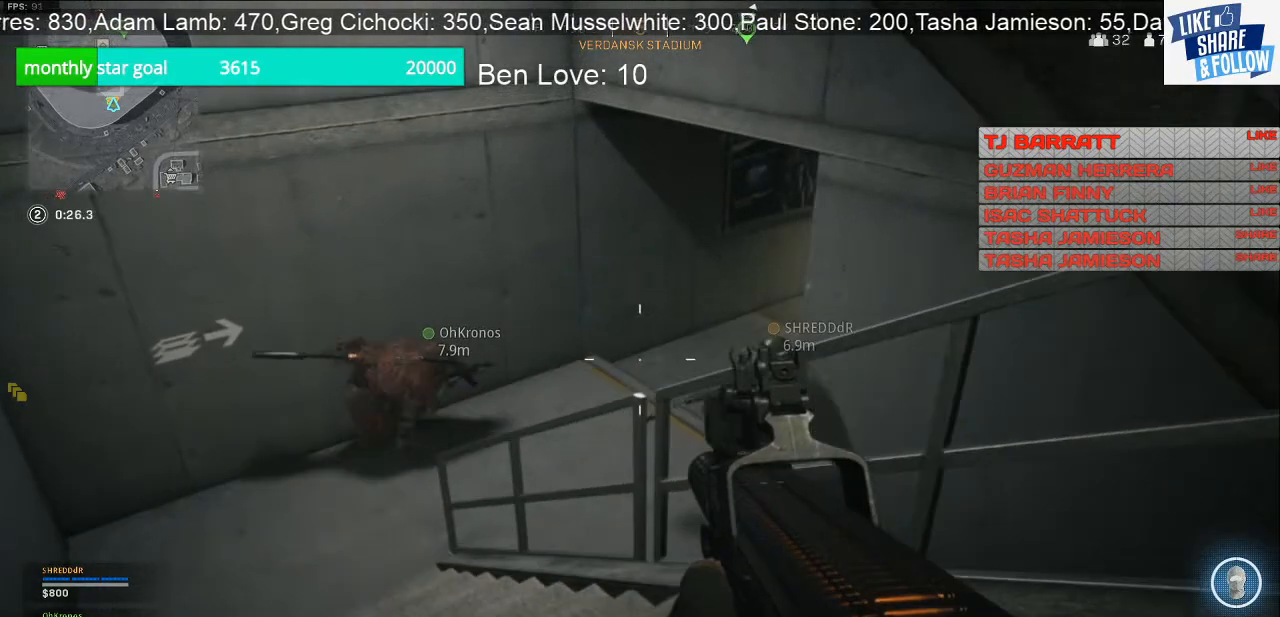
{"buttons": [], "left_stick": "left", "right_stick": "center", "events": []}
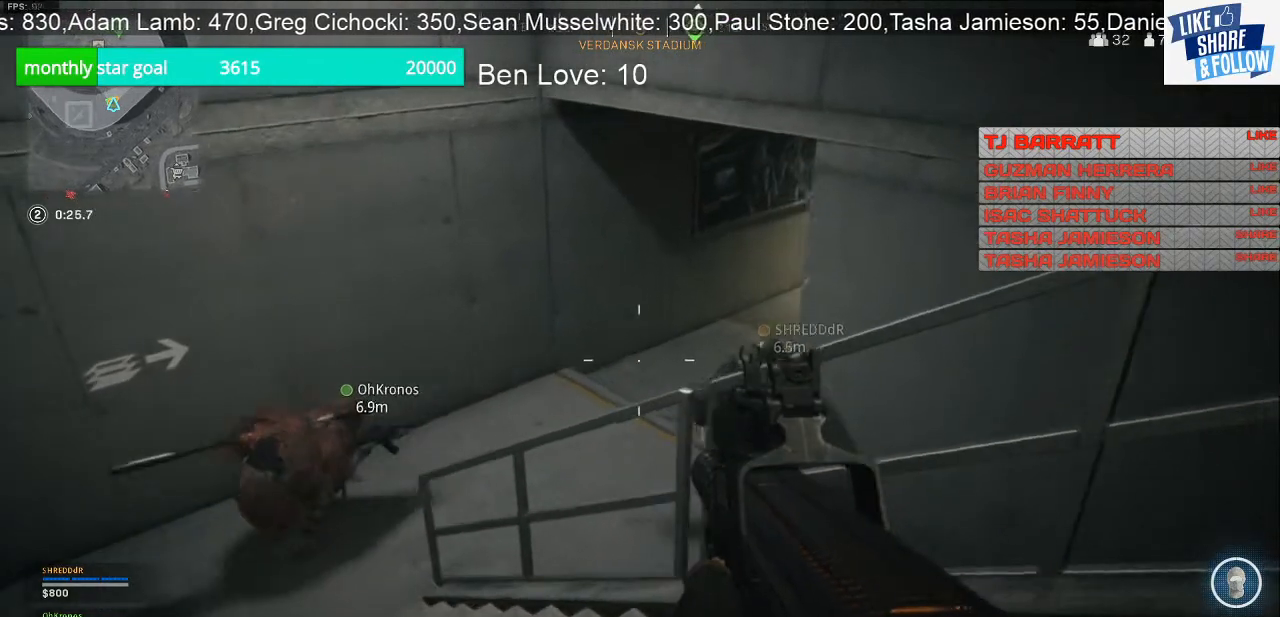
{"buttons": [], "left_stick": "center", "right_stick": "center", "events": [[433, "left_stick", "center"]]}
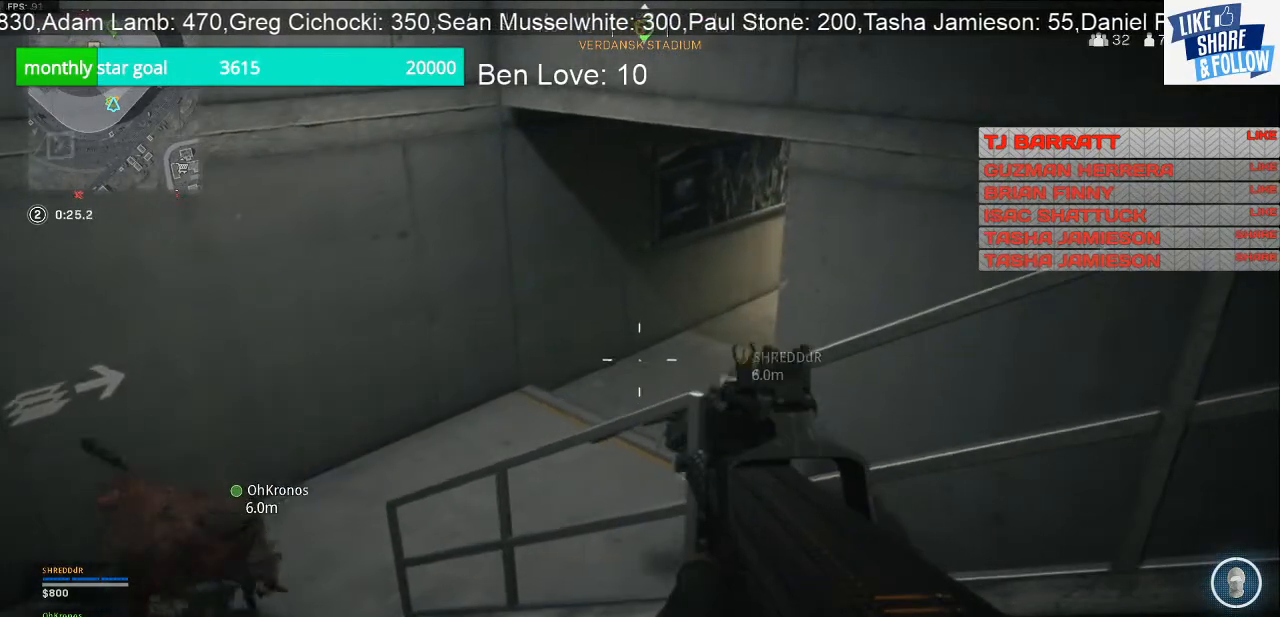
{"buttons": [], "left_stick": "down-right", "right_stick": "center", "events": [[100, "left_stick", "right"], [233, "left_stick", "down-right"], [267, "right_stick", "left"], [433, "right_stick", "center"]]}
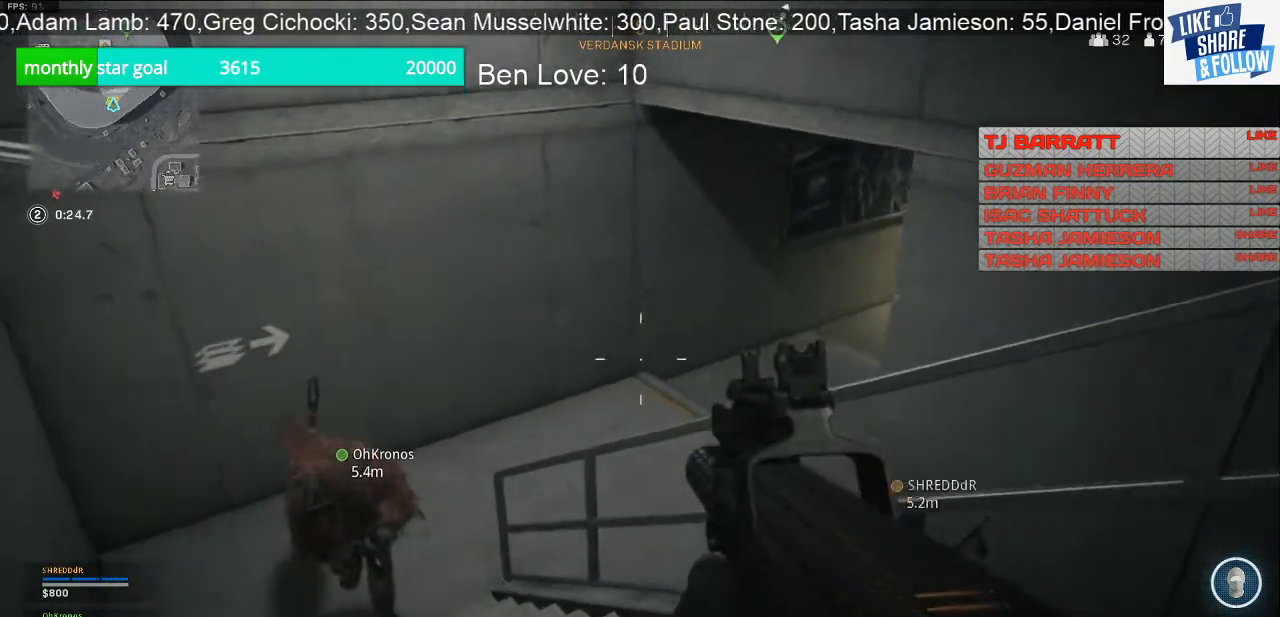
{"buttons": [], "left_stick": "down-right", "right_stick": "up", "events": [[500, "right_stick", "up"]]}
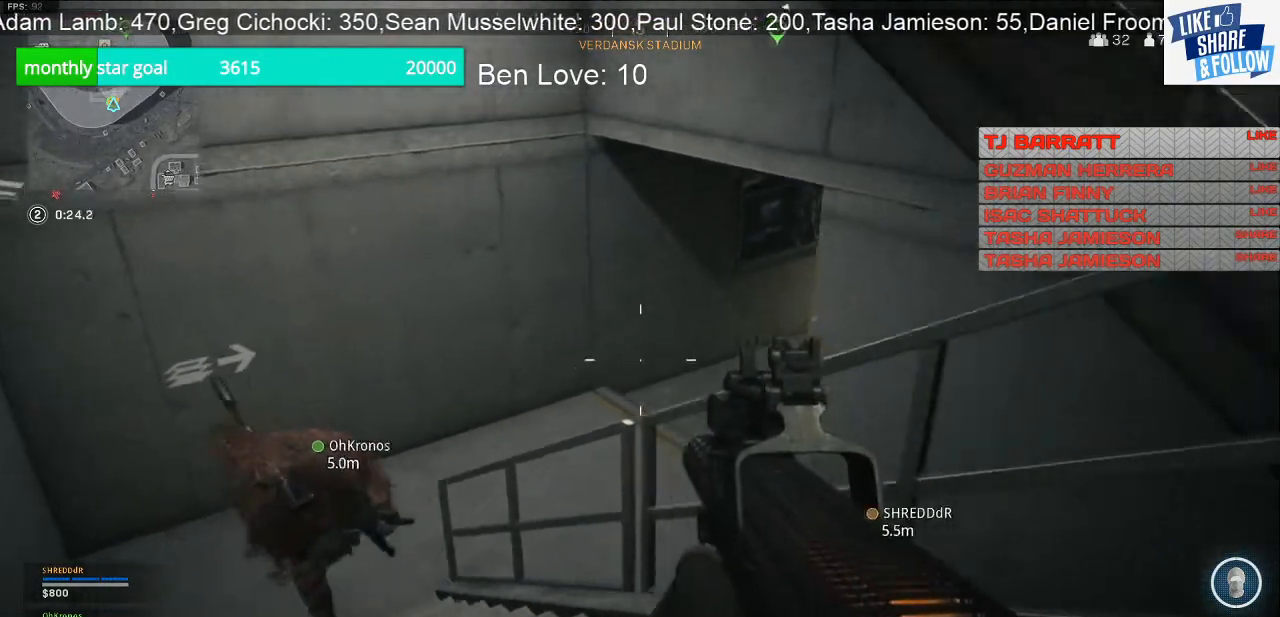
{"buttons": [], "left_stick": "down-right", "right_stick": "up", "events": []}
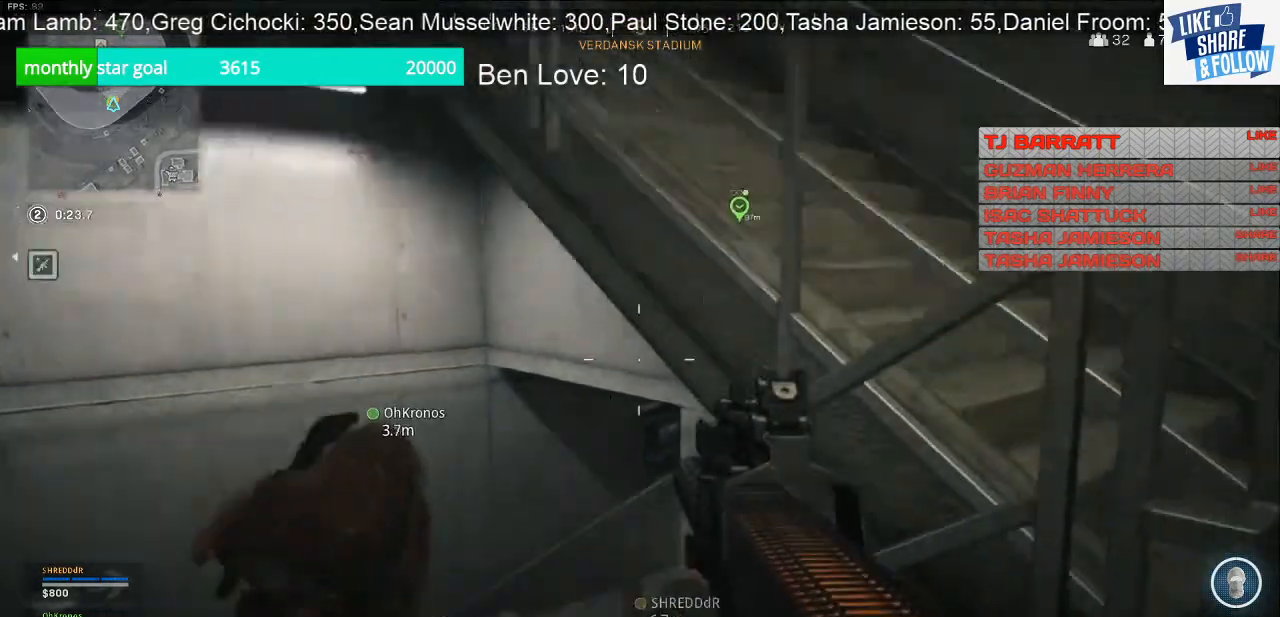
{"buttons": [], "left_stick": "center", "right_stick": "down", "events": [[267, "right_stick", "center"], [433, "right_stick", "down"], [500, "left_stick", "center"]]}
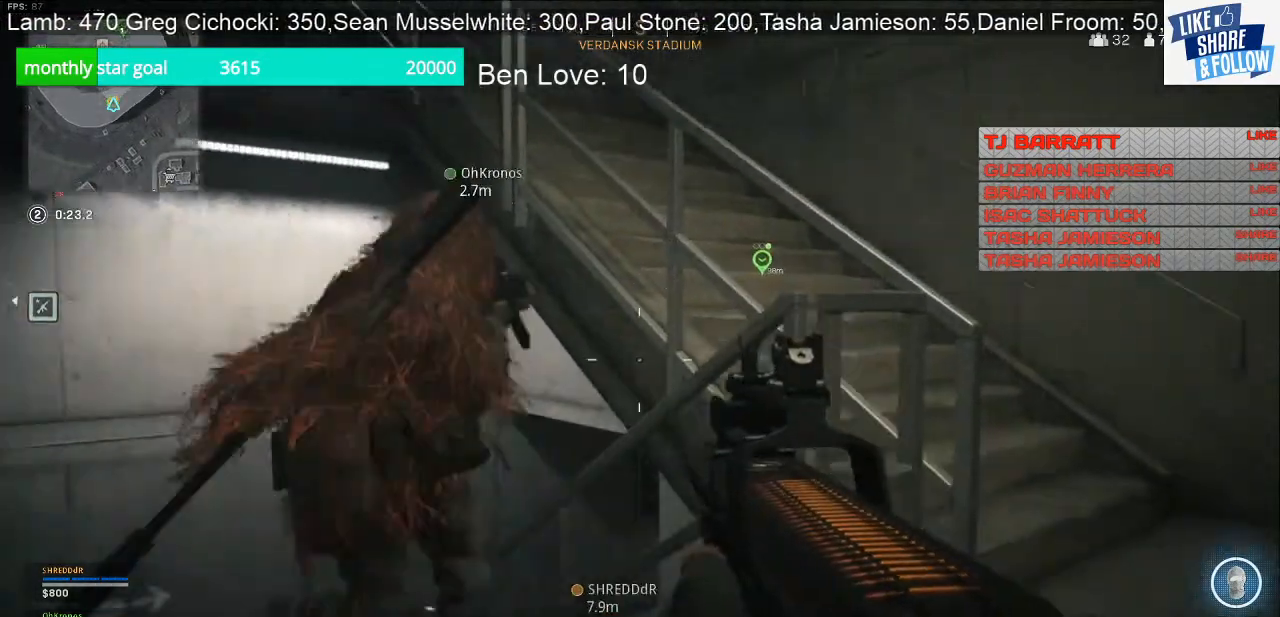
{"buttons": [], "left_stick": "center", "right_stick": "up", "events": [[100, "right_stick", "center"], [167, "left_stick", "left"], [367, "left_stick", "center"], [400, "right_stick", "up"]]}
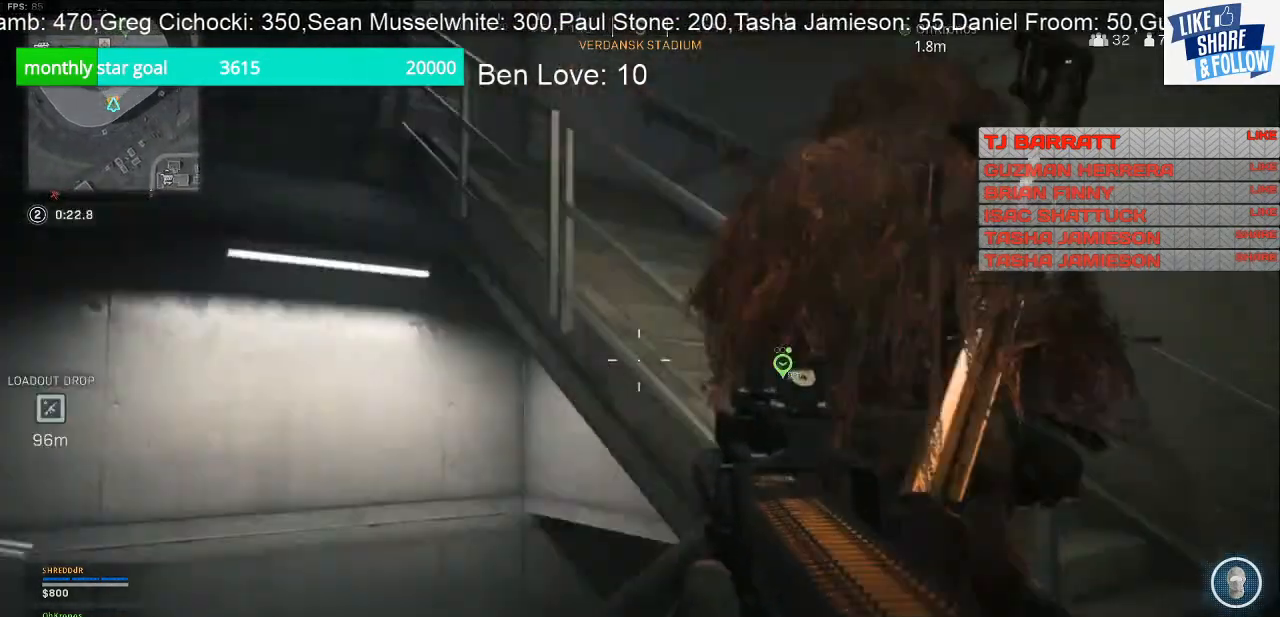
{"buttons": [], "left_stick": "center", "right_stick": "down", "events": [[67, "left_stick", "down-right"], [133, "right_stick", "center"], [367, "right_stick", "down"], [467, "left_stick", "center"]]}
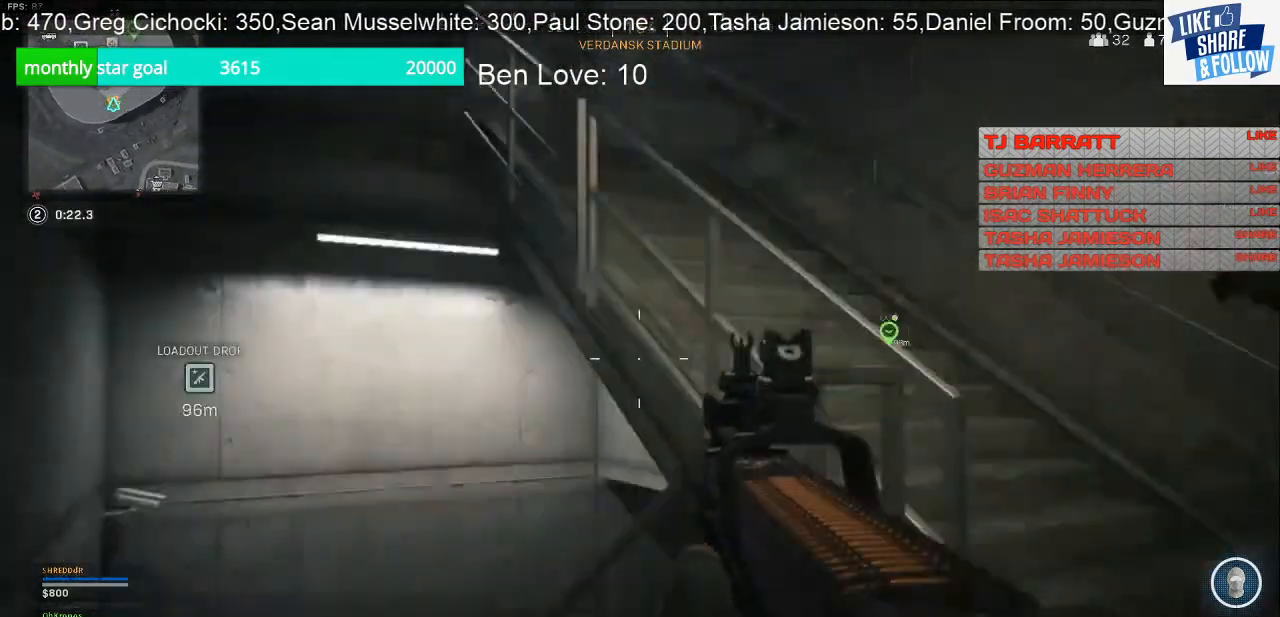
{"buttons": [], "left_stick": "left", "right_stick": "center", "events": [[33, "left_stick", "left"], [367, "right_stick", "center"]]}
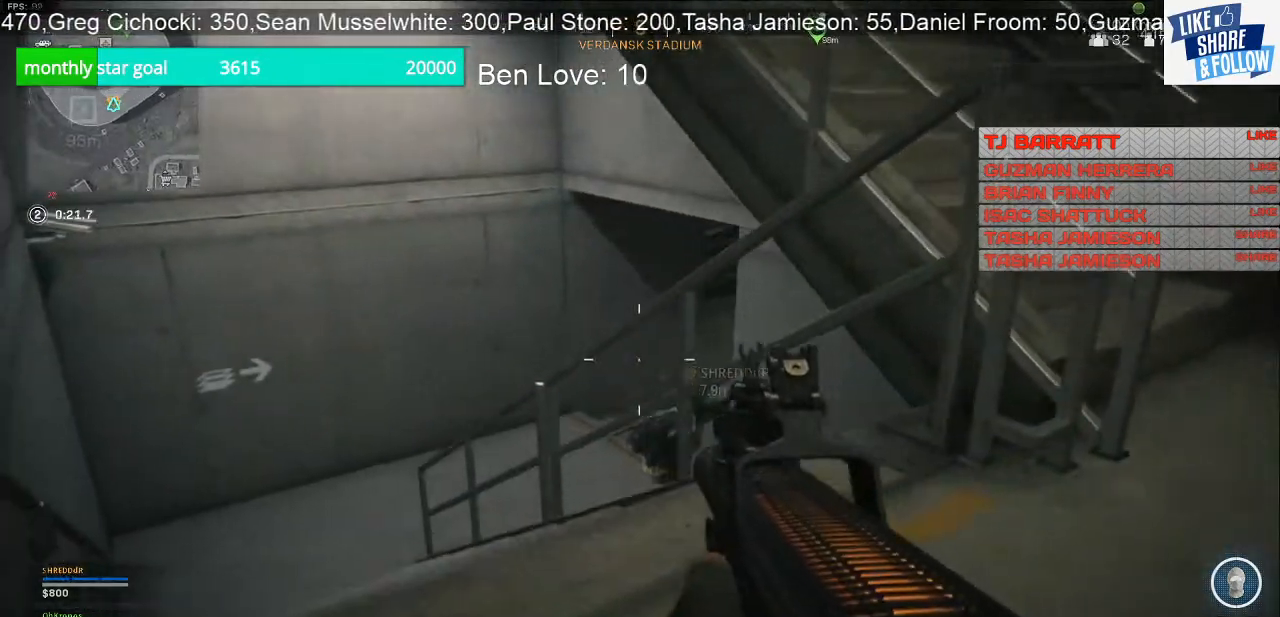
{"buttons": [], "left_stick": "left", "right_stick": "center", "events": []}
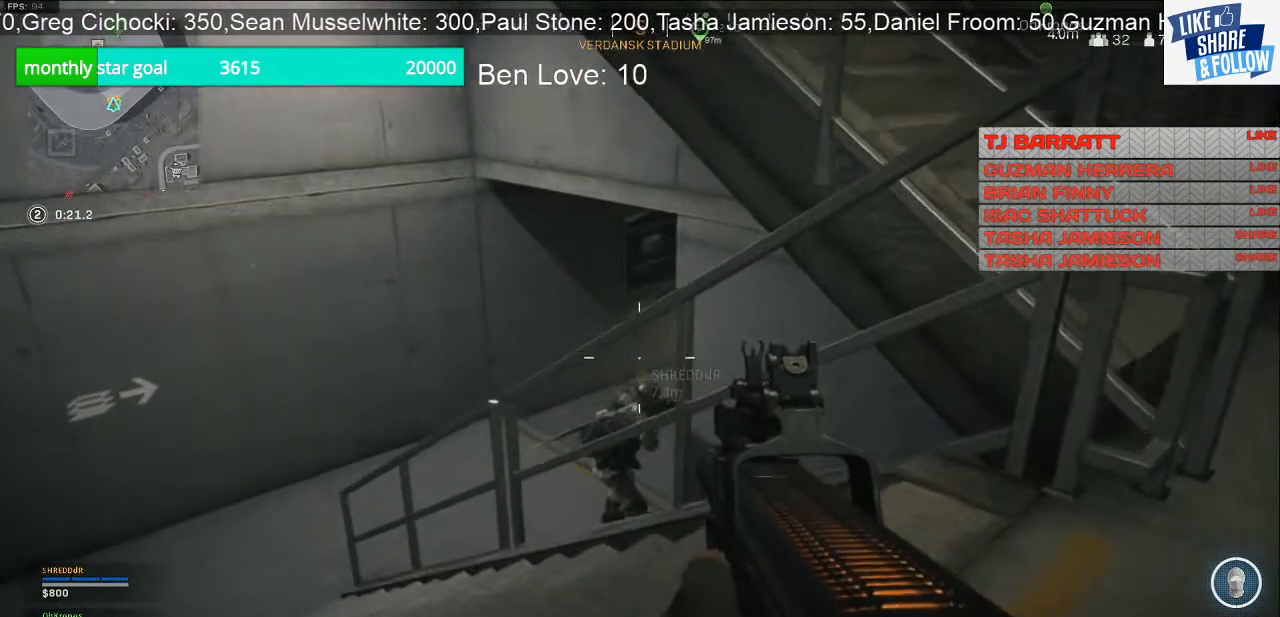
{"buttons": [], "left_stick": "down-right", "right_stick": "center", "events": [[133, "left_stick", "down-left"], [300, "right_stick", "up"], [367, "left_stick", "down-right"], [467, "right_stick", "center"]]}
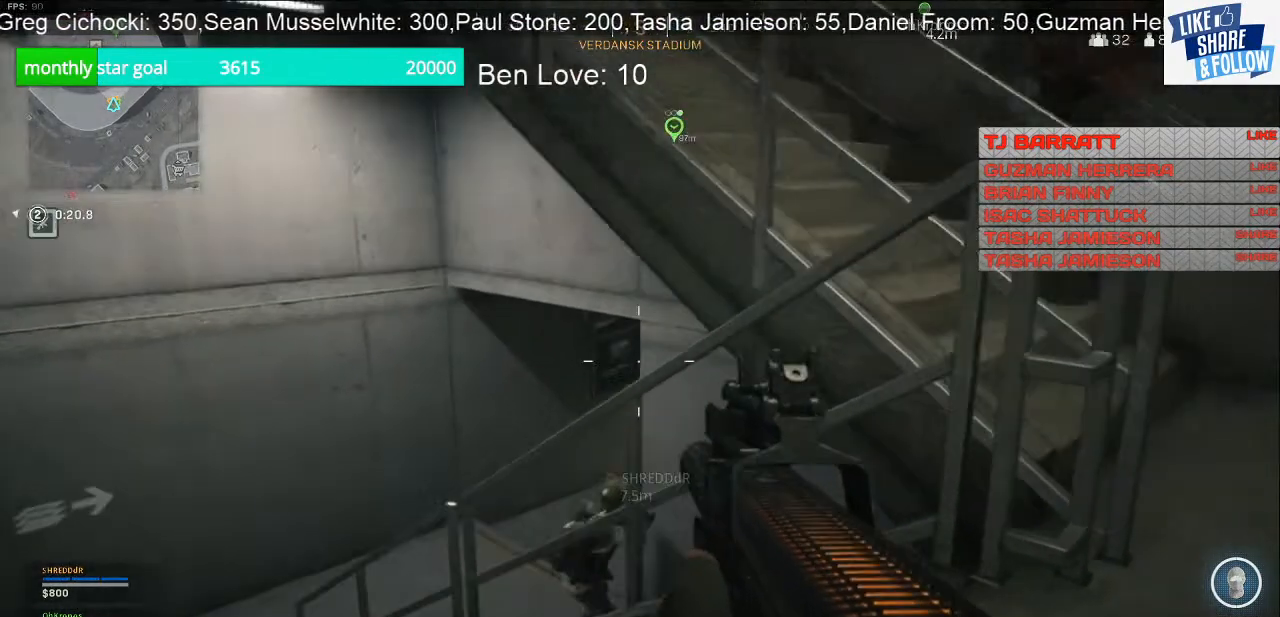
{"buttons": [], "left_stick": "left", "right_stick": "center", "events": [[167, "left_stick", "center"], [233, "left_stick", "left"]]}
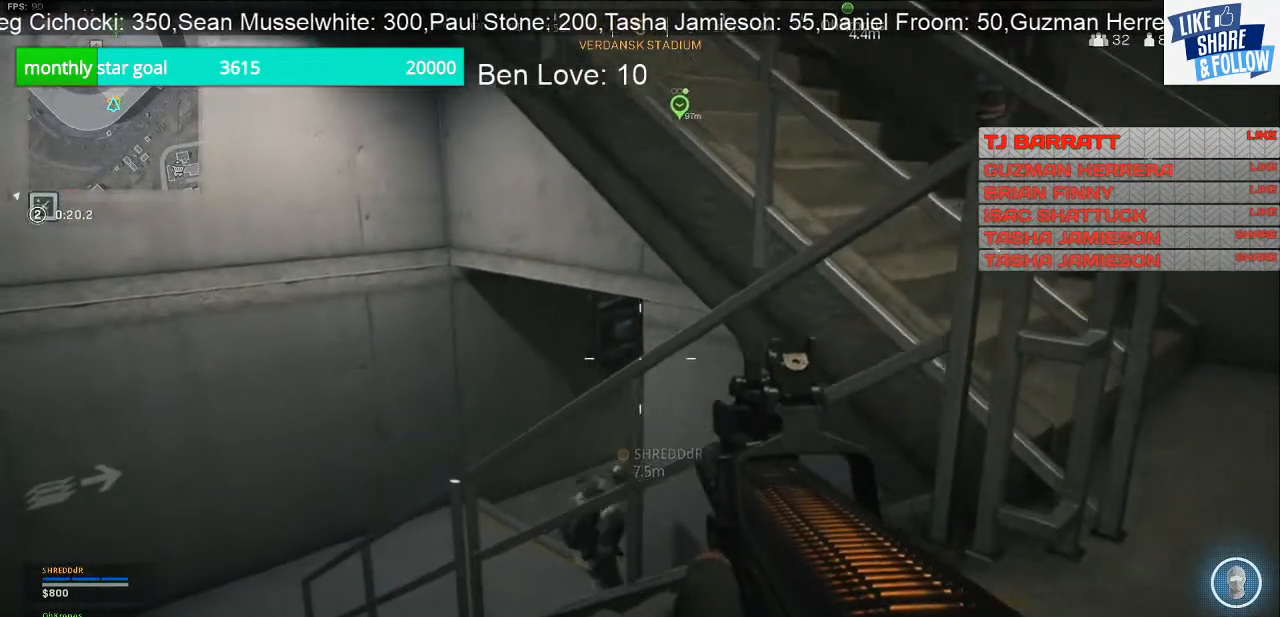
{"buttons": [], "left_stick": "left", "right_stick": "center", "events": []}
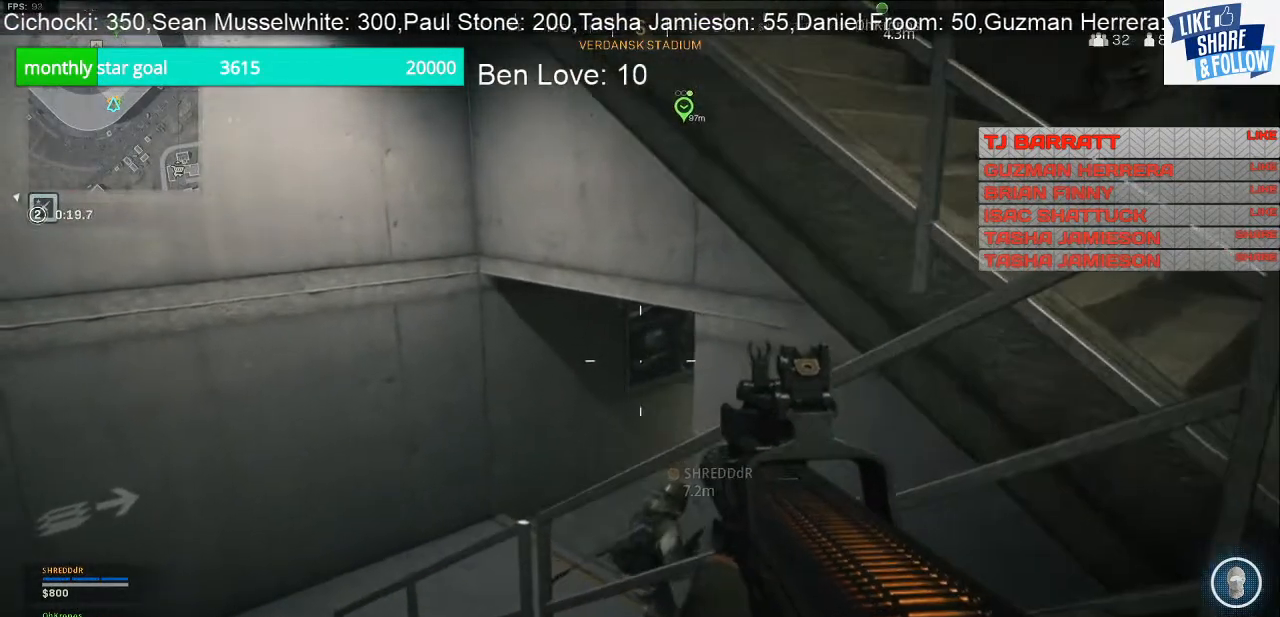
{"buttons": [], "left_stick": "center", "right_stick": "center", "events": [[67, "left_stick", "center"], [133, "left_stick", "right"], [233, "left_stick", "down-right"], [500, "left_stick", "center"]]}
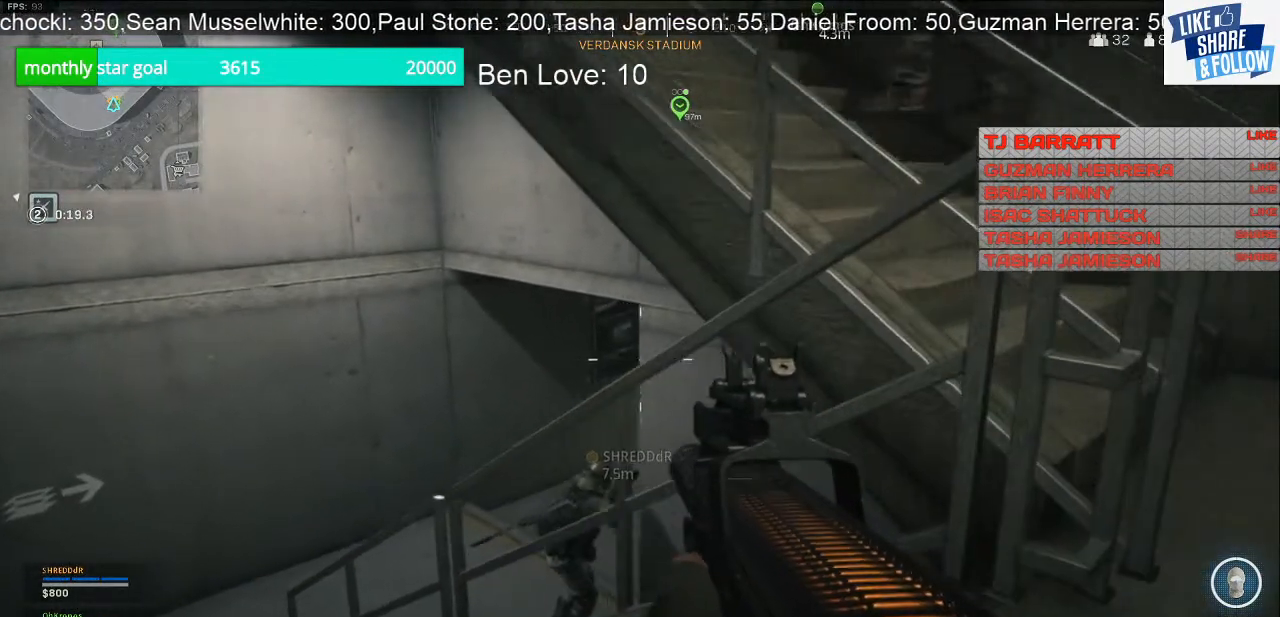
{"buttons": [], "left_stick": "center", "right_stick": "center", "events": [[67, "TRIANGLE", "down"], [100, "left_stick", "left"], [200, "TRIANGLE", "up"], [267, "left_stick", "center"]]}
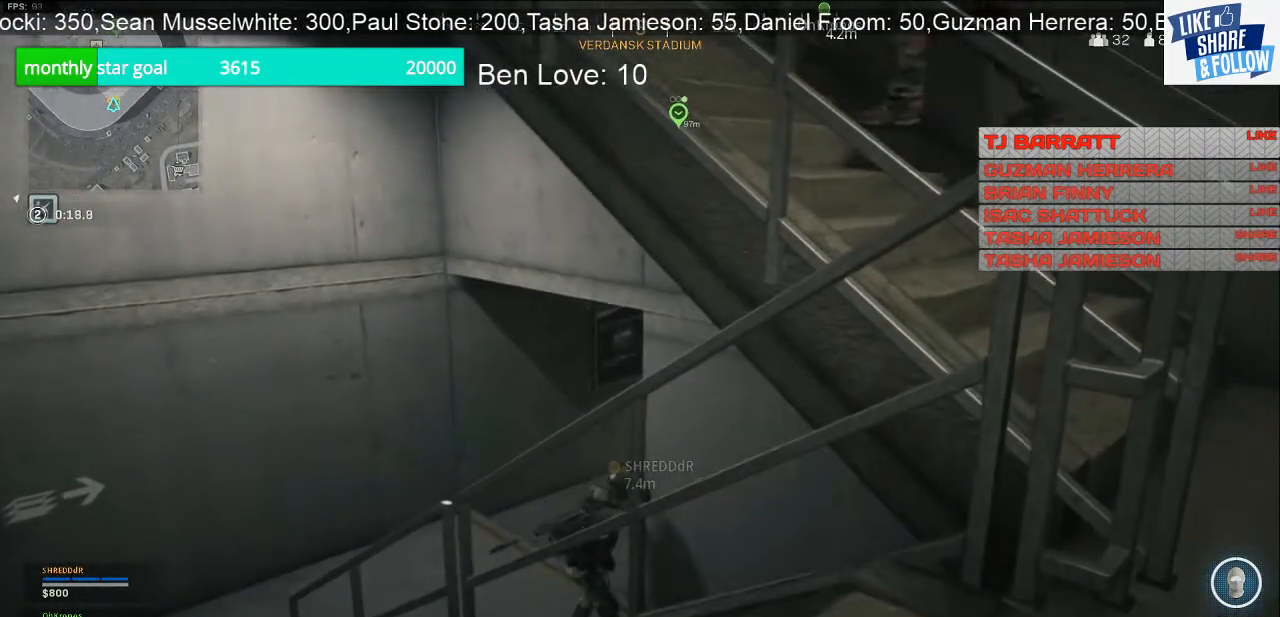
{"buttons": [], "left_stick": "center", "right_stick": "center", "events": [[100, "left_stick", "left"], [333, "left_stick", "center"]]}
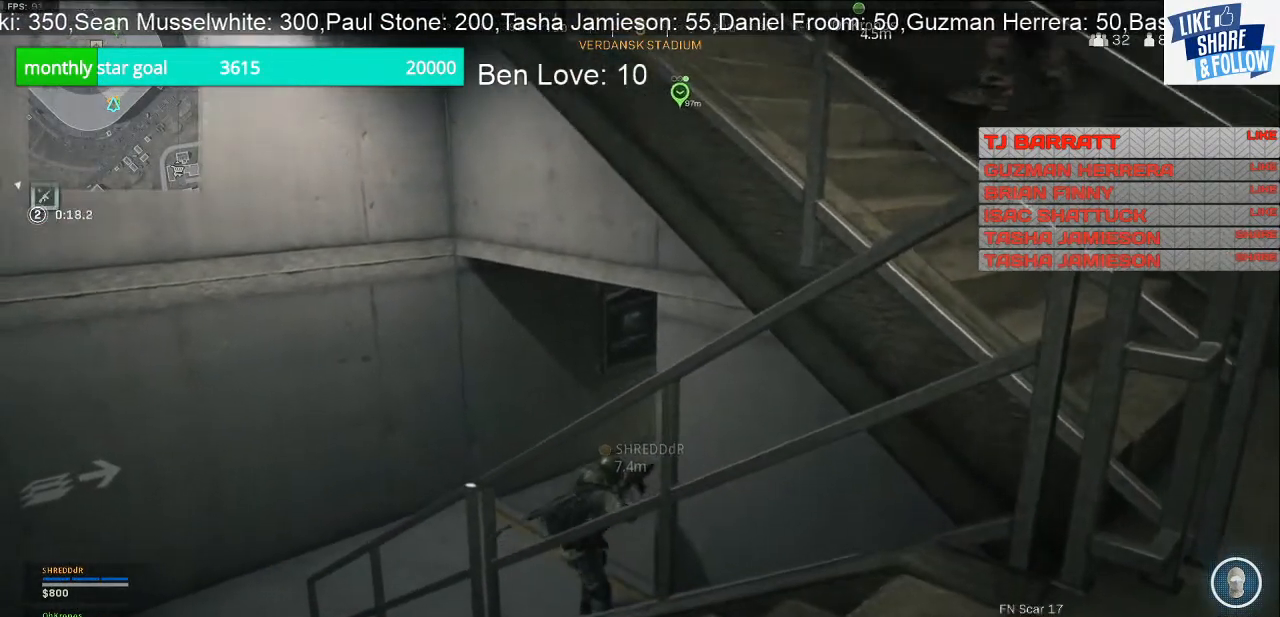
{"buttons": [], "left_stick": "left", "right_stick": "center", "events": [[233, "left_stick", "left"]]}
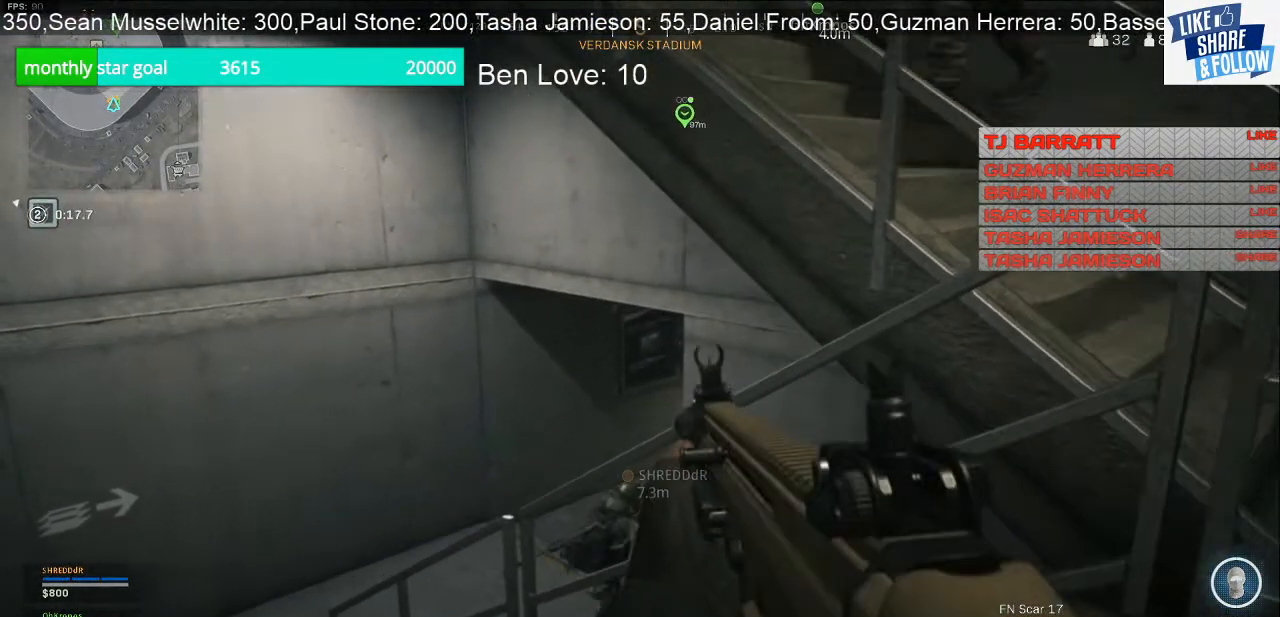
{"buttons": [], "left_stick": "left", "right_stick": "center", "events": []}
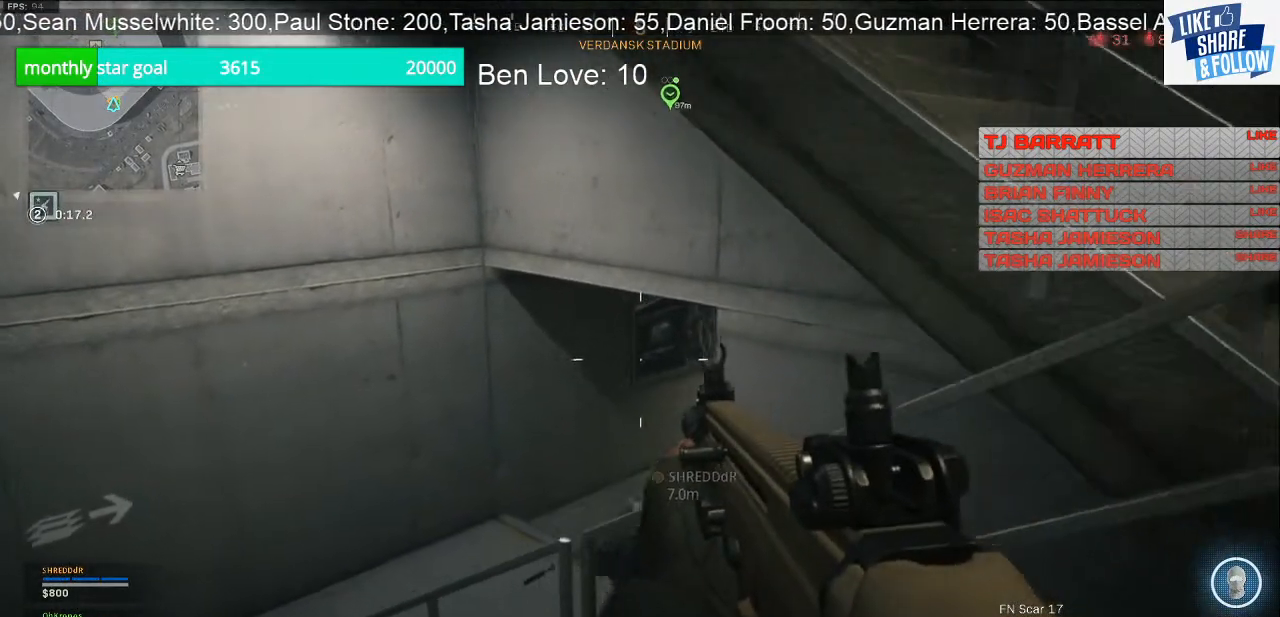
{"buttons": [], "left_stick": "left", "right_stick": "center", "events": []}
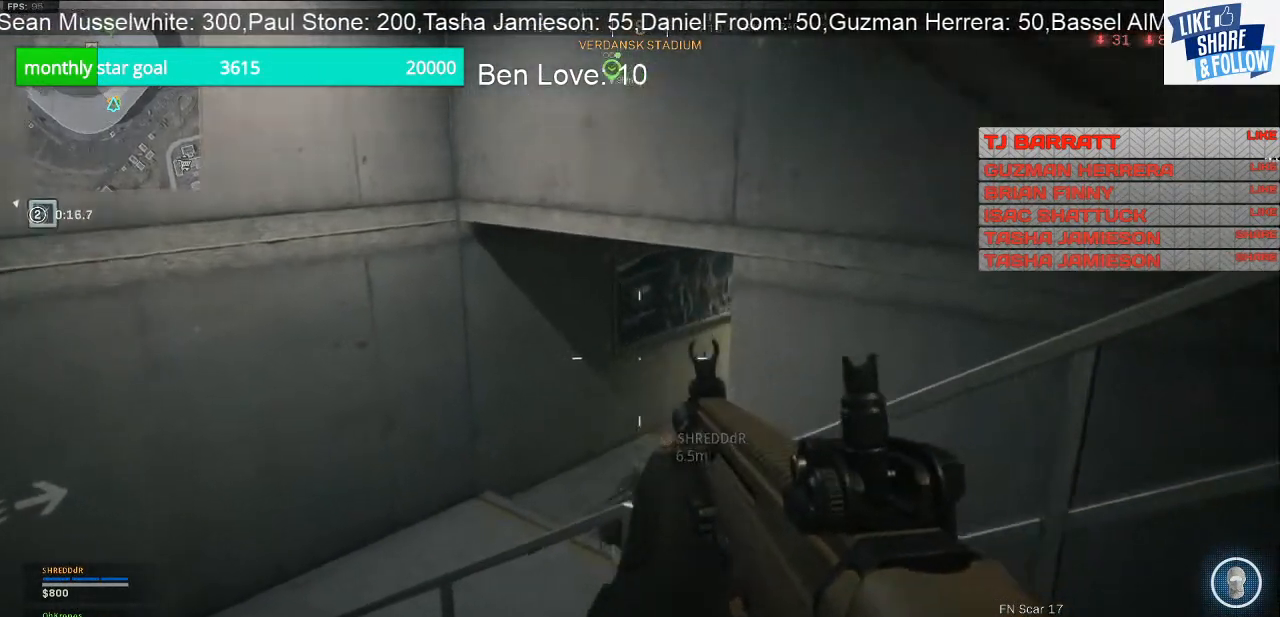
{"buttons": [], "left_stick": "left", "right_stick": "center", "events": []}
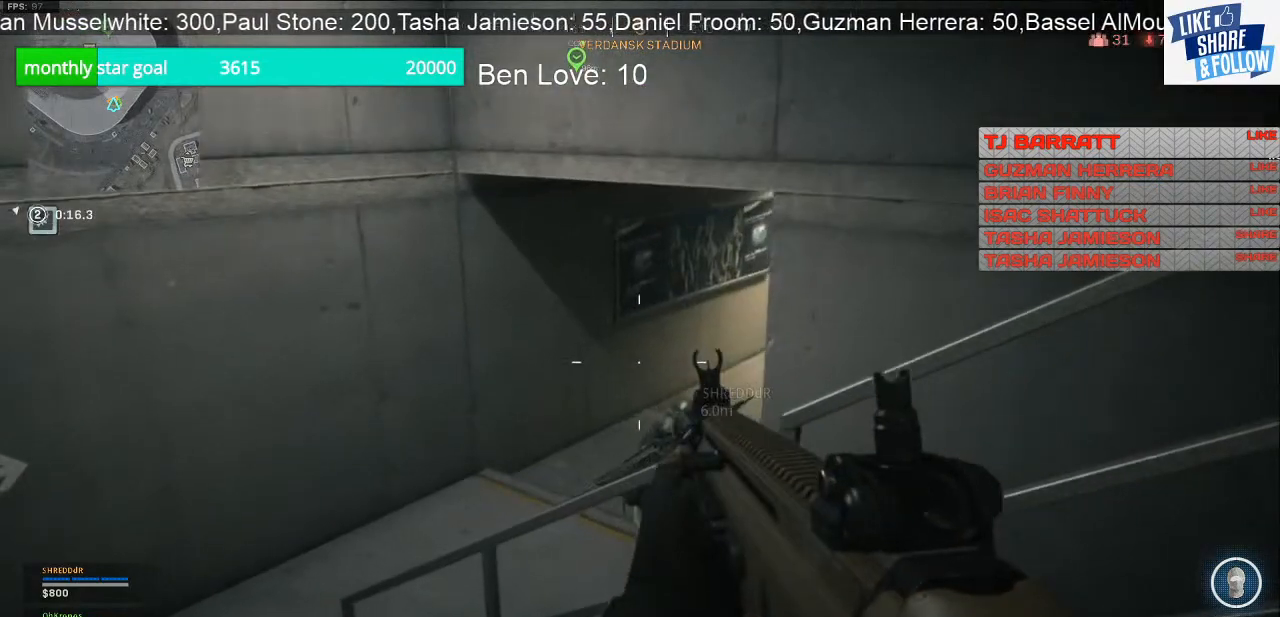
{"buttons": [], "left_stick": "left", "right_stick": "up-right", "events": [[300, "right_stick", "right"], [500, "right_stick", "up-right"]]}
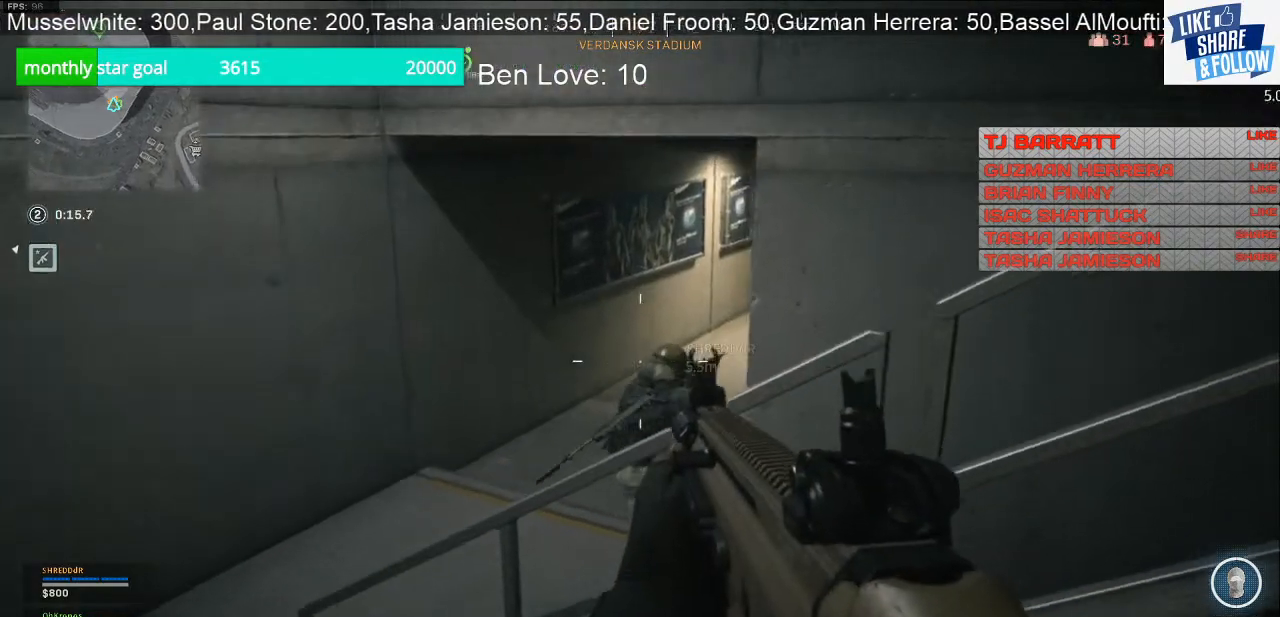
{"buttons": ["L2"], "left_stick": "left", "right_stick": "up-right", "events": [[300, "L2", "down"]]}
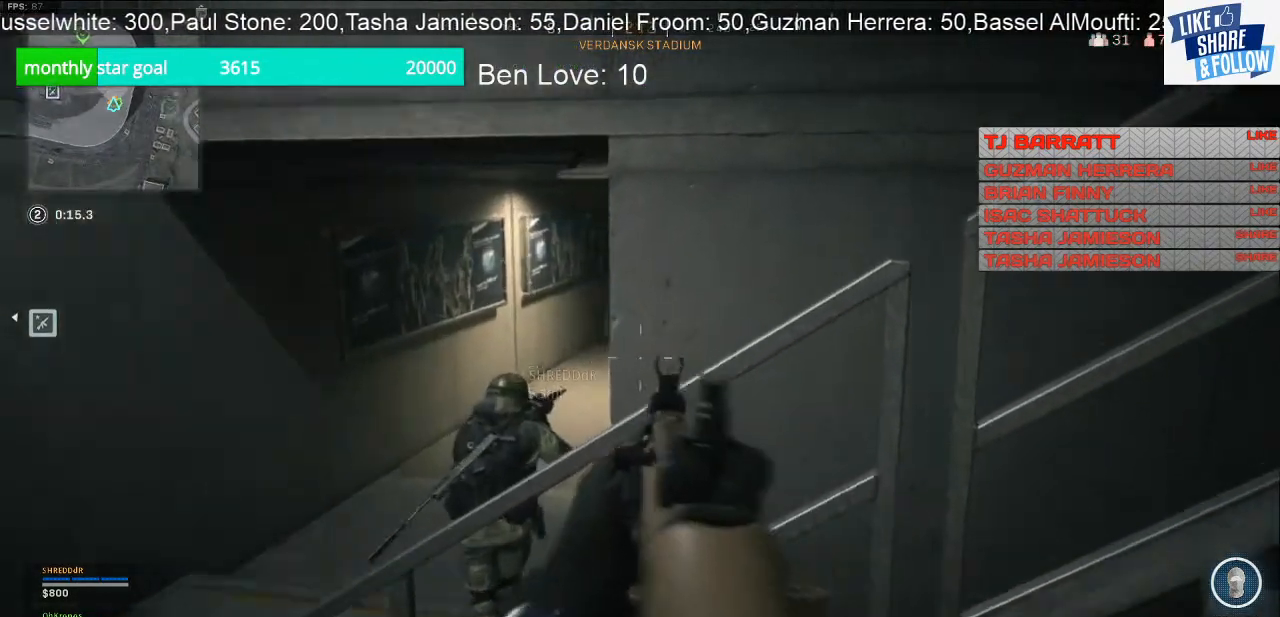
{"buttons": ["L2"], "left_stick": "left", "right_stick": "center", "events": [[167, "right_stick", "center"]]}
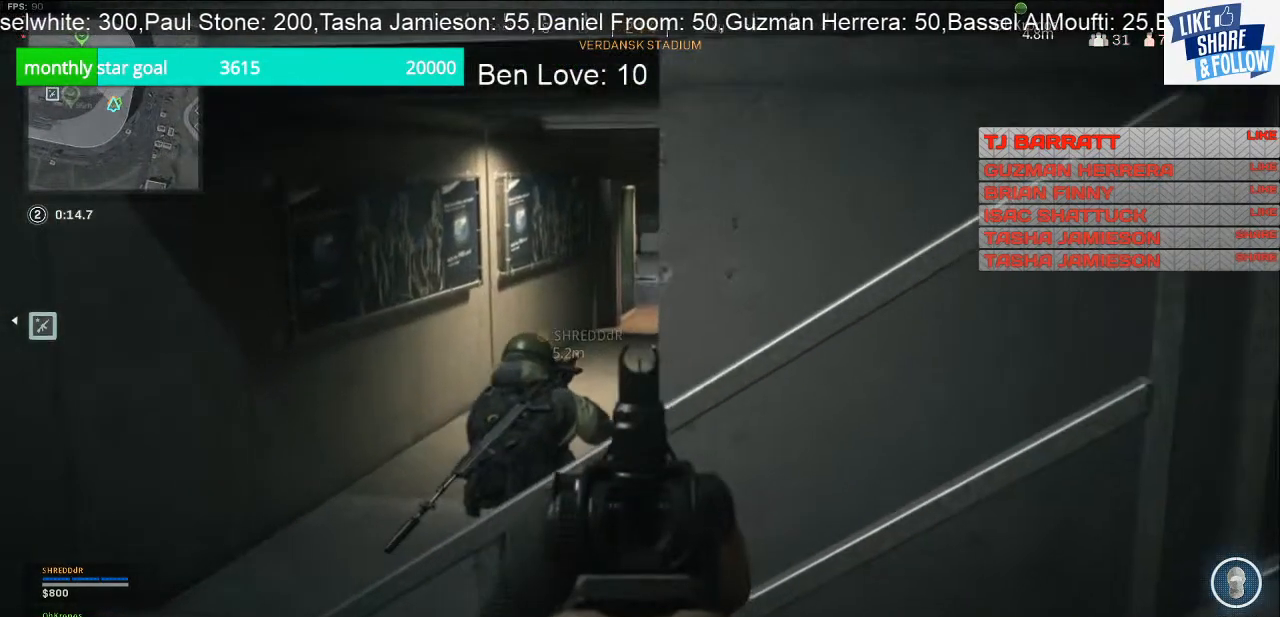
{"buttons": ["L2"], "left_stick": "right", "right_stick": "center", "events": [[333, "left_stick", "center"], [400, "left_stick", "right"]]}
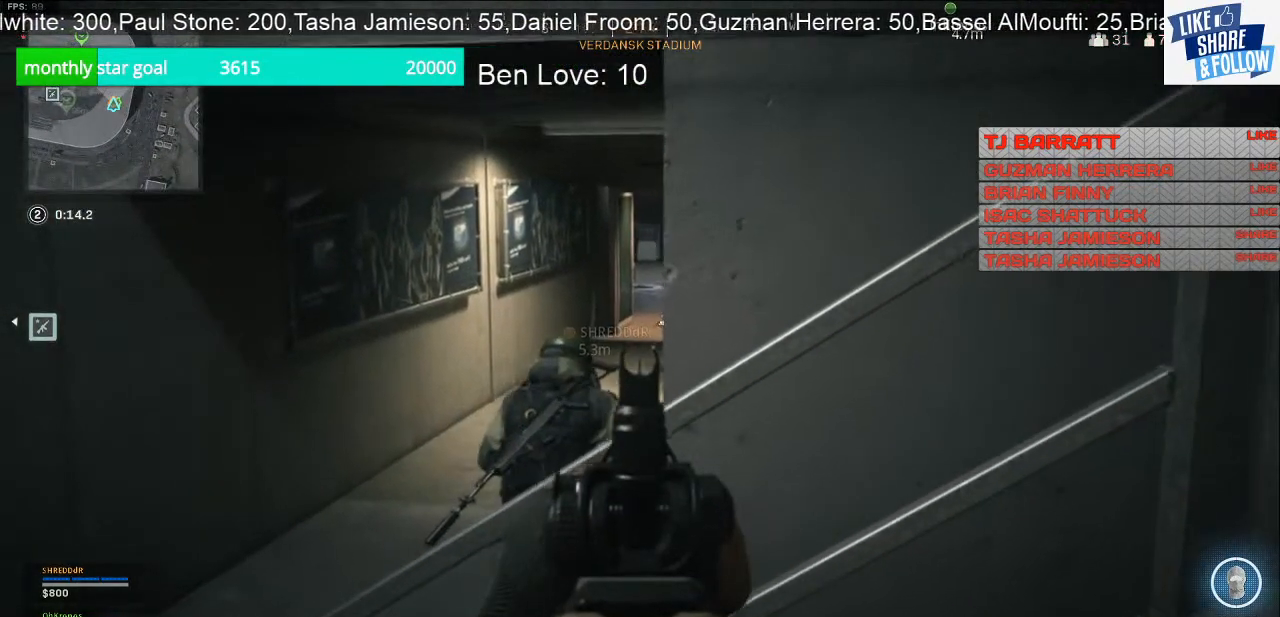
{"buttons": ["L2"], "left_stick": "left", "right_stick": "center", "events": [[167, "left_stick", "left"]]}
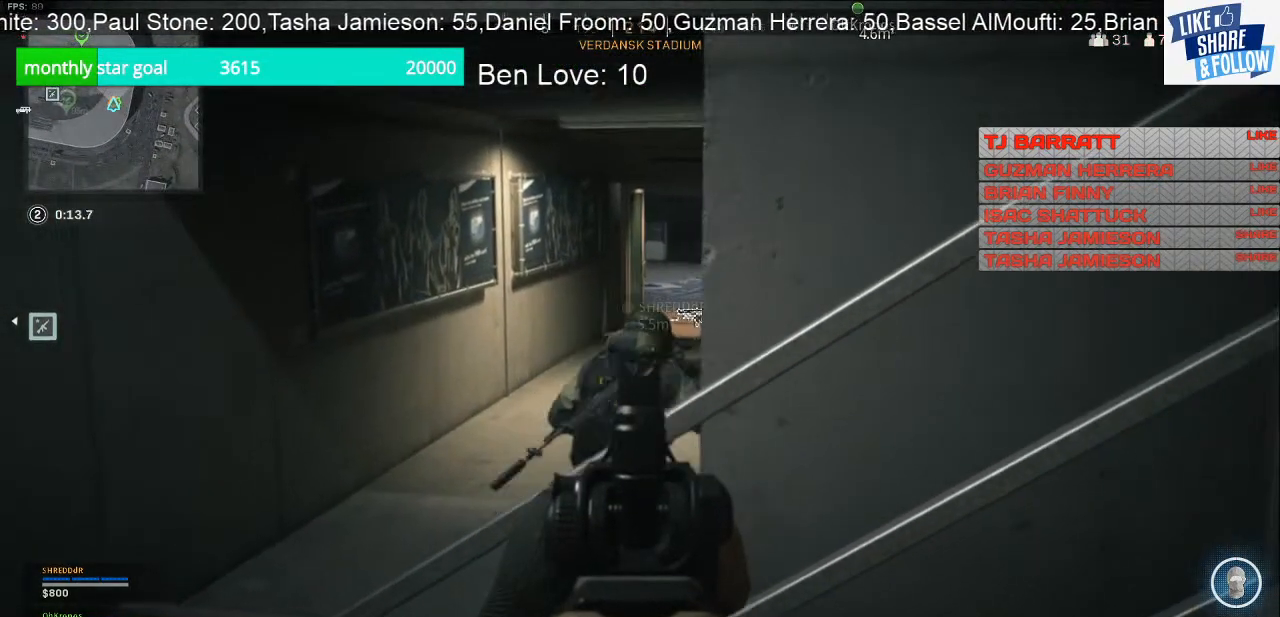
{"buttons": ["L2"], "left_stick": "left", "right_stick": "center", "events": []}
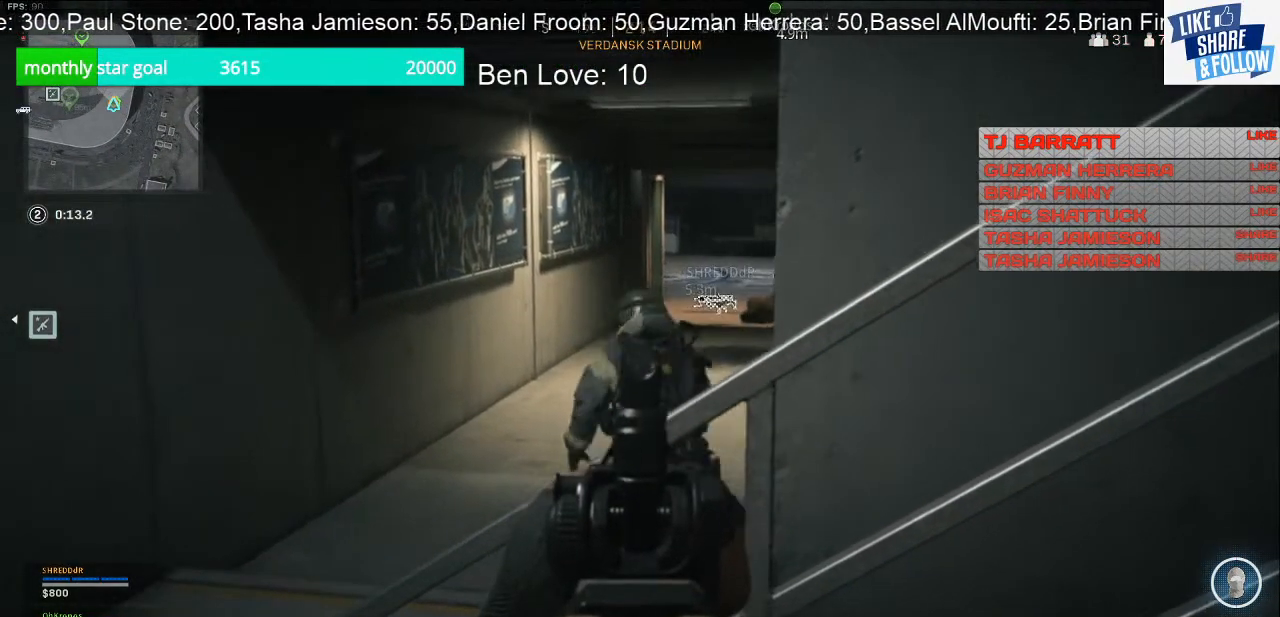
{"buttons": ["L2"], "left_stick": "right", "right_stick": "center", "events": [[100, "left_stick", "center"], [200, "left_stick", "right"]]}
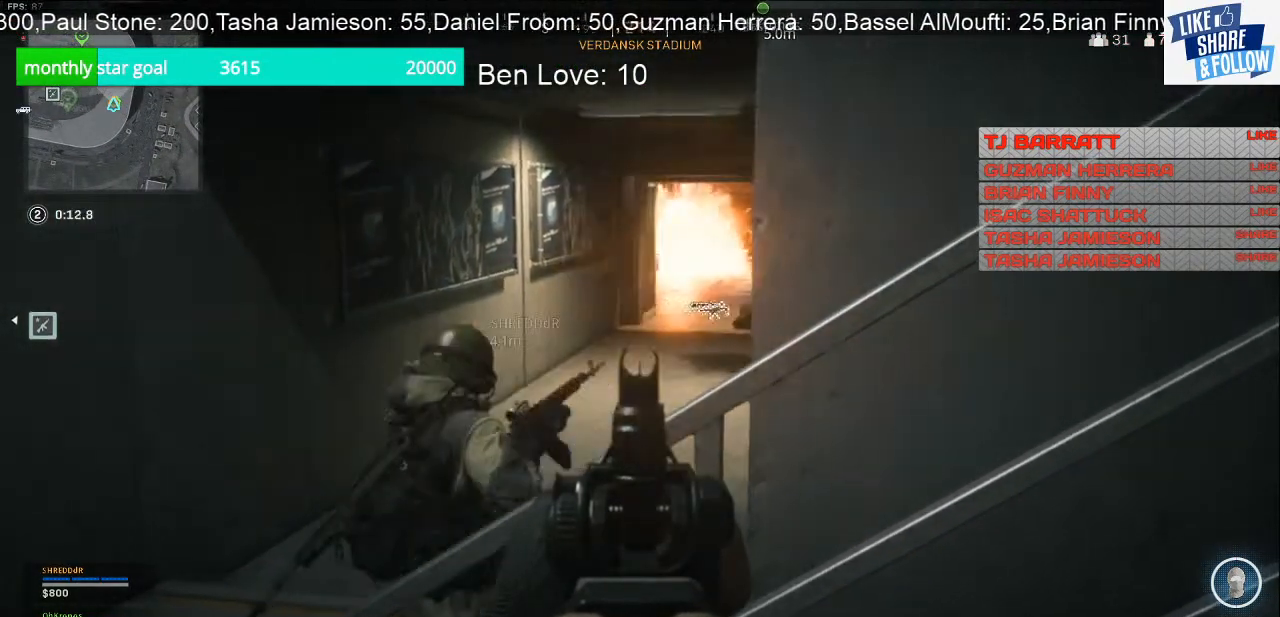
{"buttons": [], "left_stick": "right", "right_stick": "center", "events": [[233, "L2", "up"]]}